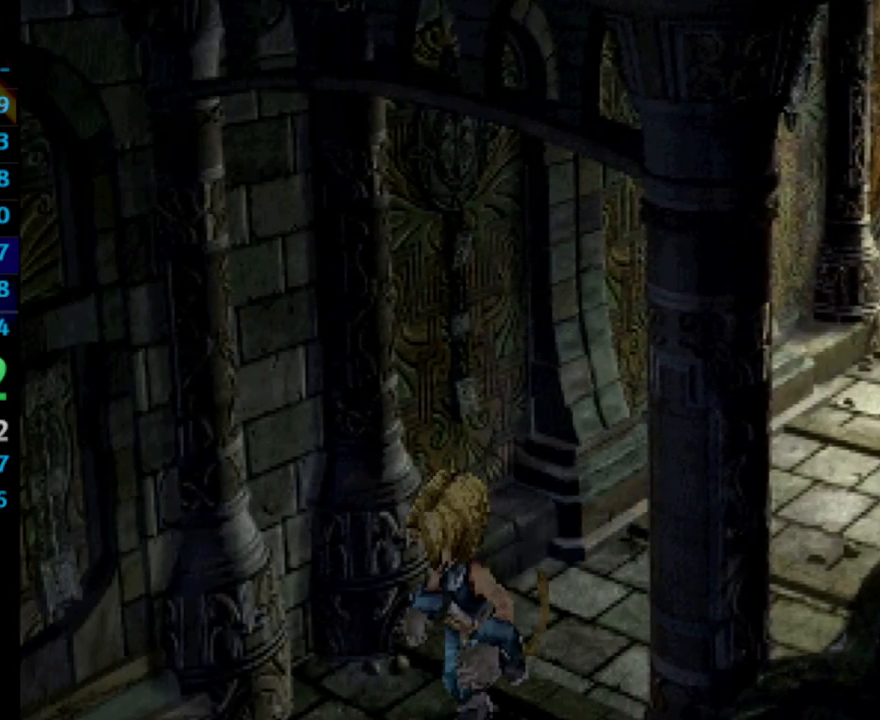
Gameplay with a controller (PlayStation layout); each line is a JSON object with the inputs held at the frame after it. "events" lists button and stick changes between this image and that frame as [ms after this image, input, new state], when the widget could be followed in between. Not read: L3 R3.
{"buttons": ["DPAD_DOWN"], "left_stick": "center", "right_stick": "center", "events": []}
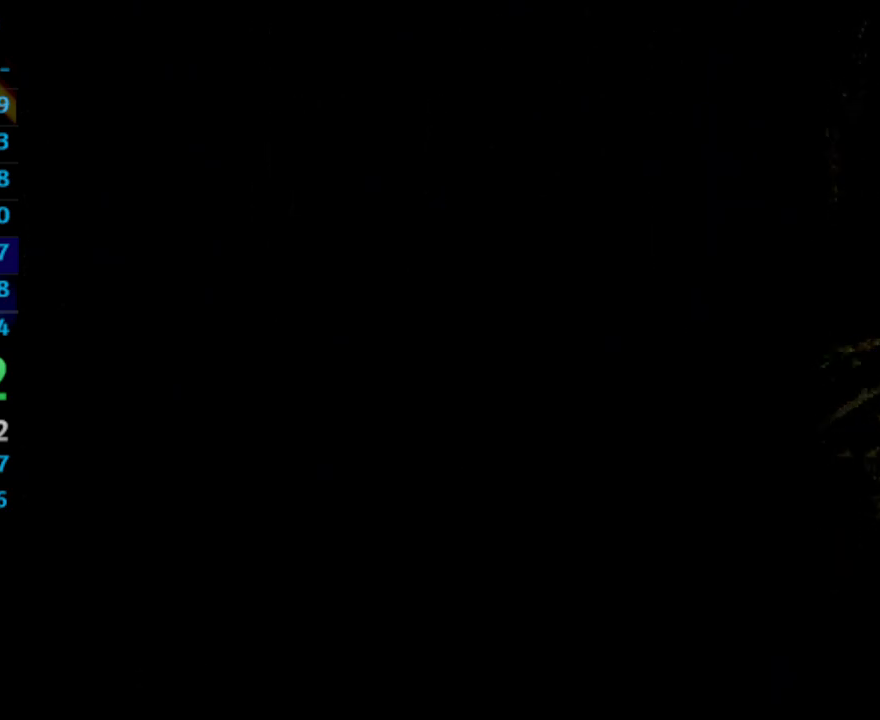
{"buttons": ["CROSS", "SQUARE"], "left_stick": "center", "right_stick": "center", "events": [[383, "DPAD_DOWN", "up"], [400, "CROSS", "down"], [467, "SQUARE", "down"]]}
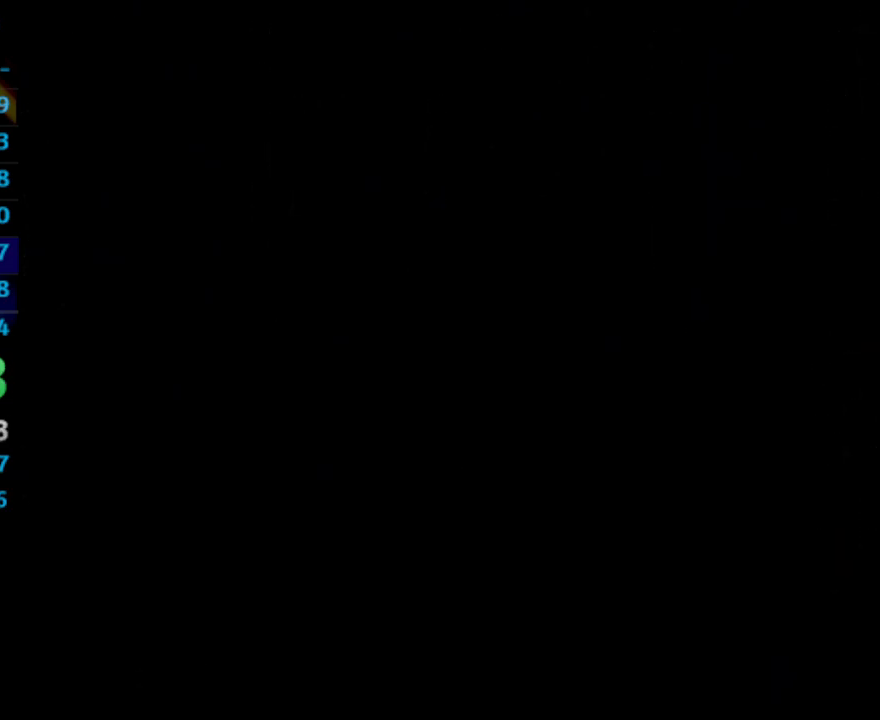
{"buttons": [], "left_stick": "center", "right_stick": "center", "events": [[67, "CROSS", "up"], [150, "SQUARE", "up"], [200, "SQUARE", "down"], [250, "CROSS", "down"], [333, "SQUARE", "up"], [400, "CROSS", "up"], [400, "SQUARE", "down"], [483, "SQUARE", "up"]]}
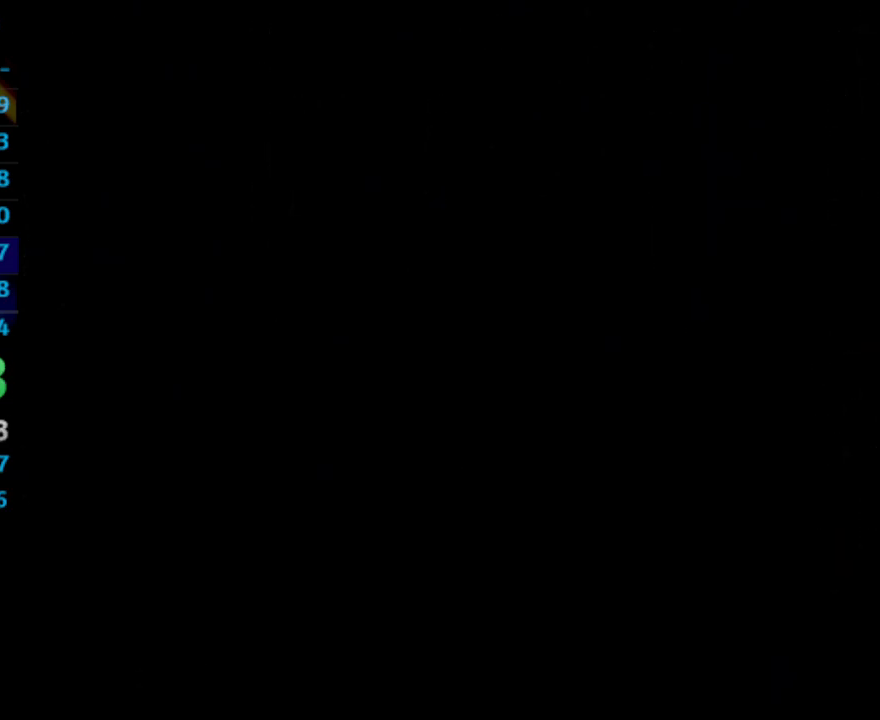
{"buttons": [], "left_stick": "center", "right_stick": "center", "events": [[33, "CROSS", "down"], [100, "CROSS", "up"], [167, "CROSS", "down"], [183, "CROSS", "up"], [217, "SQUARE", "down"], [300, "CROSS", "down"], [367, "SQUARE", "up"], [400, "CROSS", "up"], [417, "SQUARE", "down"], [483, "SQUARE", "up"]]}
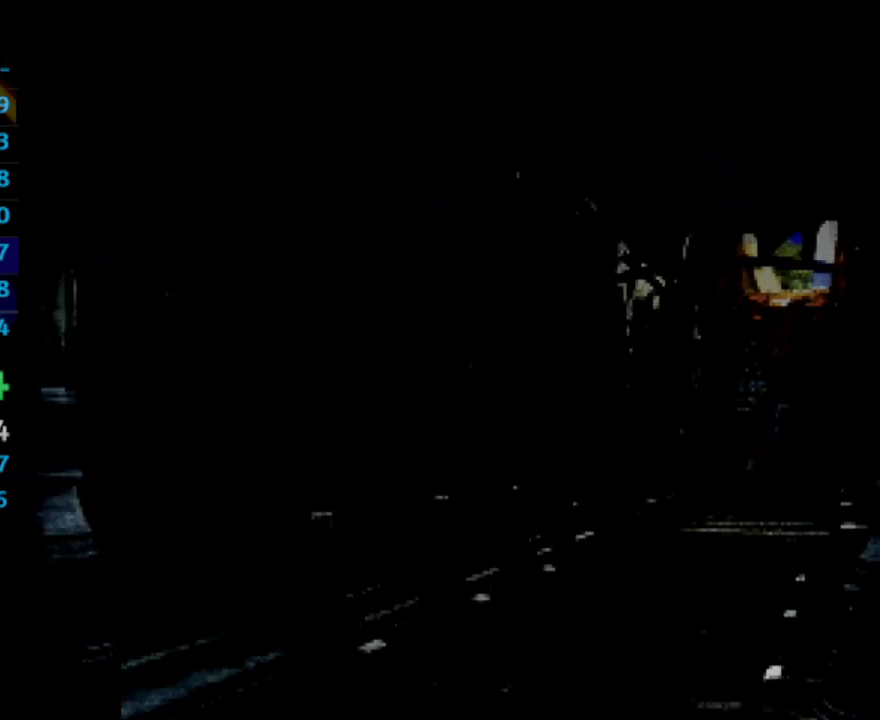
{"buttons": ["SQUARE"], "left_stick": "center", "right_stick": "center", "events": [[33, "SQUARE", "down"], [117, "CROSS", "down"], [150, "SQUARE", "up"], [183, "CROSS", "up"], [267, "CROSS", "down"], [317, "CROSS", "up"], [333, "SQUARE", "down"], [383, "CROSS", "down"], [400, "SQUARE", "up"], [417, "CROSS", "up"], [467, "SQUARE", "down"]]}
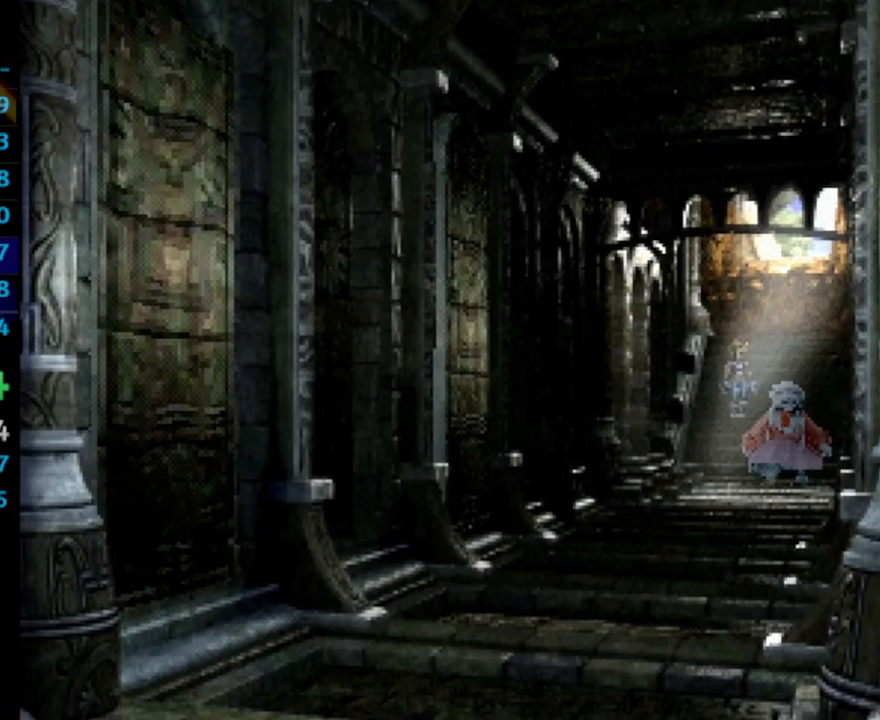
{"buttons": [], "left_stick": "center", "right_stick": "center", "events": [[183, "SQUARE", "up"], [200, "CROSS", "down"], [250, "CROSS", "up"], [267, "SQUARE", "down"], [333, "CROSS", "down"], [350, "SQUARE", "up"], [433, "SQUARE", "down"], [450, "CROSS", "up"], [450, "SQUARE", "up"]]}
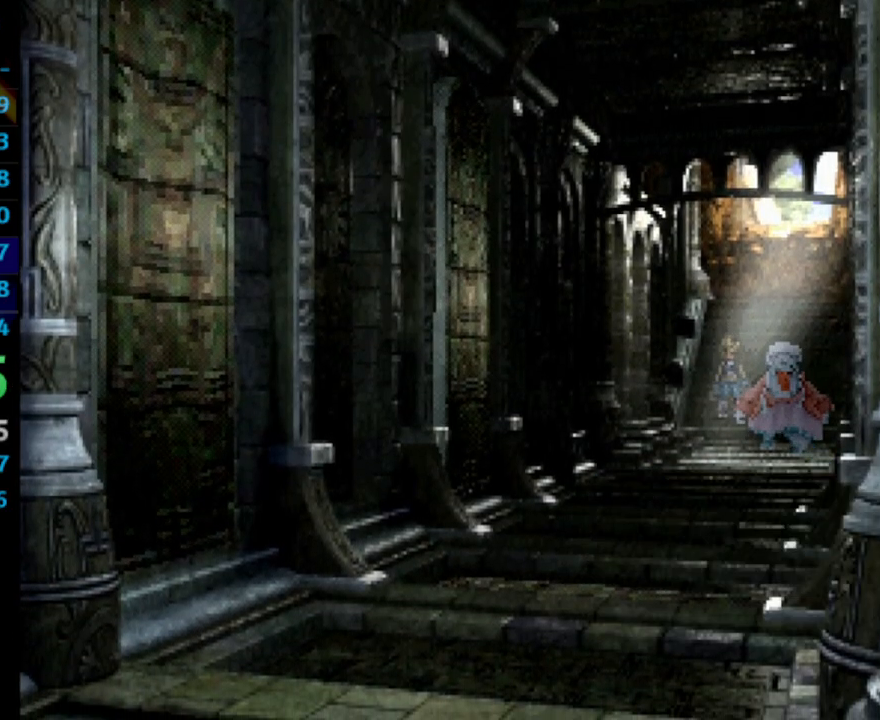
{"buttons": [], "left_stick": "center", "right_stick": "center", "events": [[33, "CROSS", "down"], [100, "CROSS", "up"], [117, "SQUARE", "down"], [167, "SQUARE", "up"], [183, "CROSS", "down"], [233, "CROSS", "up"], [250, "SQUARE", "down"], [400, "CROSS", "down"], [417, "SQUARE", "up"], [433, "CROSS", "up"]]}
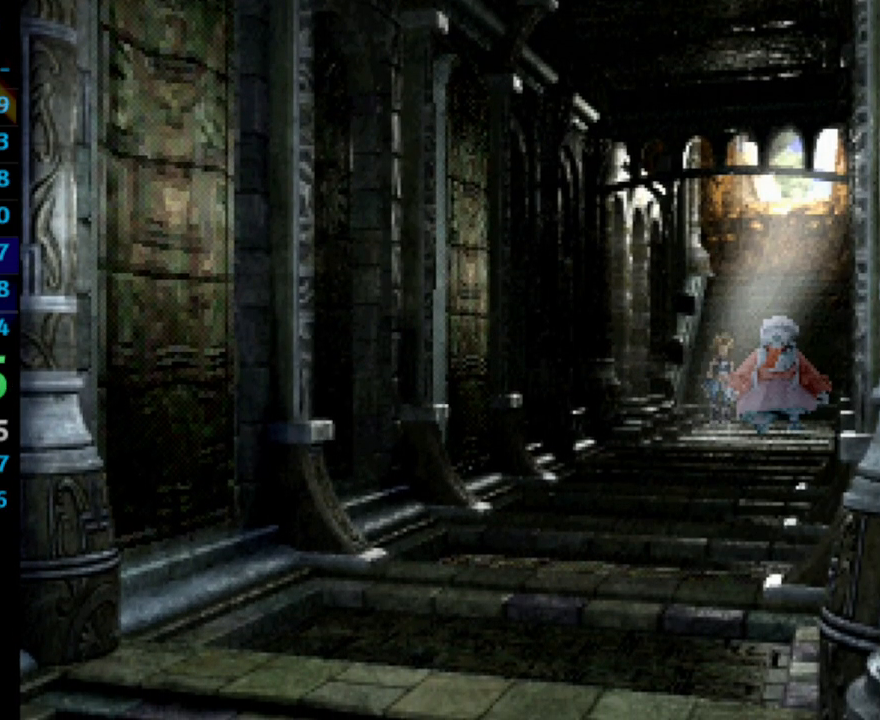
{"buttons": ["SQUARE"], "left_stick": "center", "right_stick": "center", "events": [[33, "SQUARE", "down"], [117, "CROSS", "down"], [117, "SQUARE", "up"], [200, "CROSS", "up"], [367, "CROSS", "down"], [367, "SQUARE", "down"], [383, "SQUARE", "up"], [500, "CROSS", "up"], [500, "SQUARE", "down"]]}
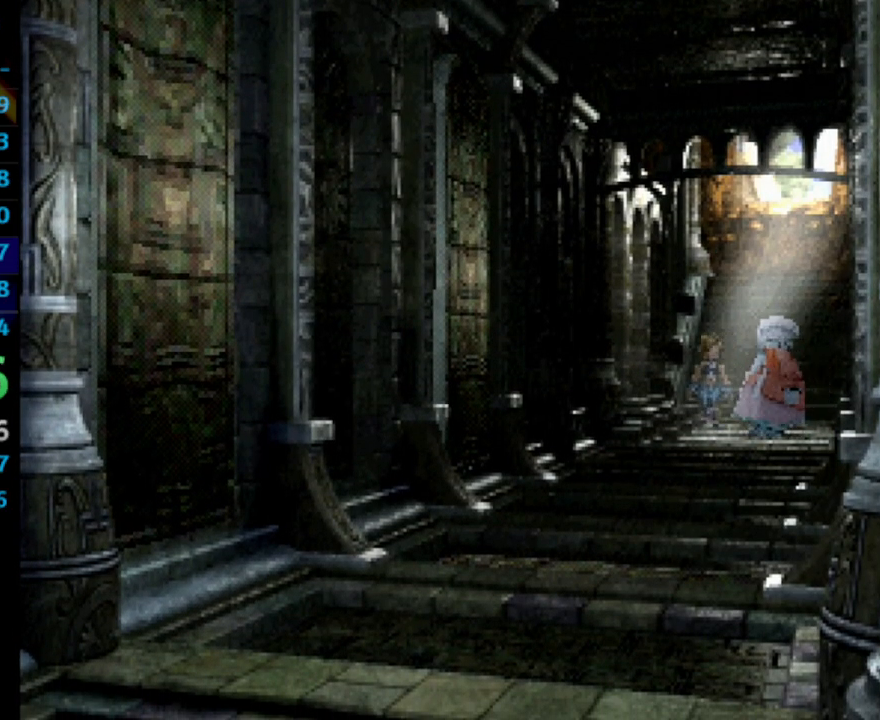
{"buttons": [], "left_stick": "center", "right_stick": "center", "events": [[17, "CROSS", "down"], [17, "SQUARE", "up"], [33, "CROSS", "up"], [200, "CROSS", "down"], [250, "CROSS", "up"], [317, "SQUARE", "down"], [350, "SQUARE", "up"]]}
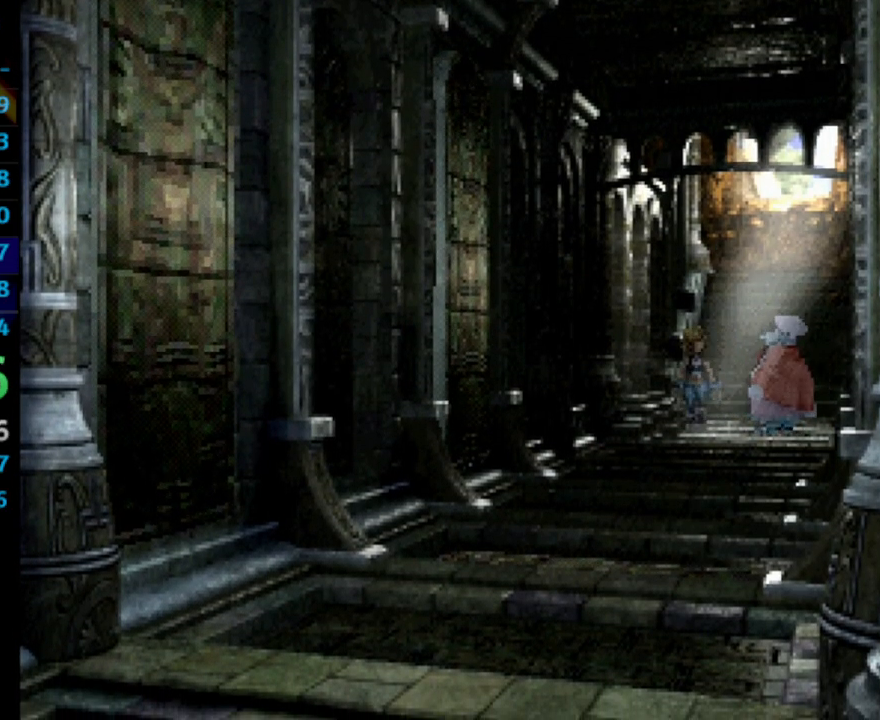
{"buttons": ["SQUARE"], "left_stick": "center", "right_stick": "center", "events": [[17, "CROSS", "down"], [50, "CROSS", "up"], [117, "CROSS", "down"], [117, "SQUARE", "down"], [133, "CROSS", "up"], [183, "SQUARE", "up"], [200, "CROSS", "down"], [250, "CROSS", "up"], [283, "SQUARE", "down"], [350, "CROSS", "down"], [383, "SQUARE", "up"], [467, "CROSS", "up"], [500, "SQUARE", "down"]]}
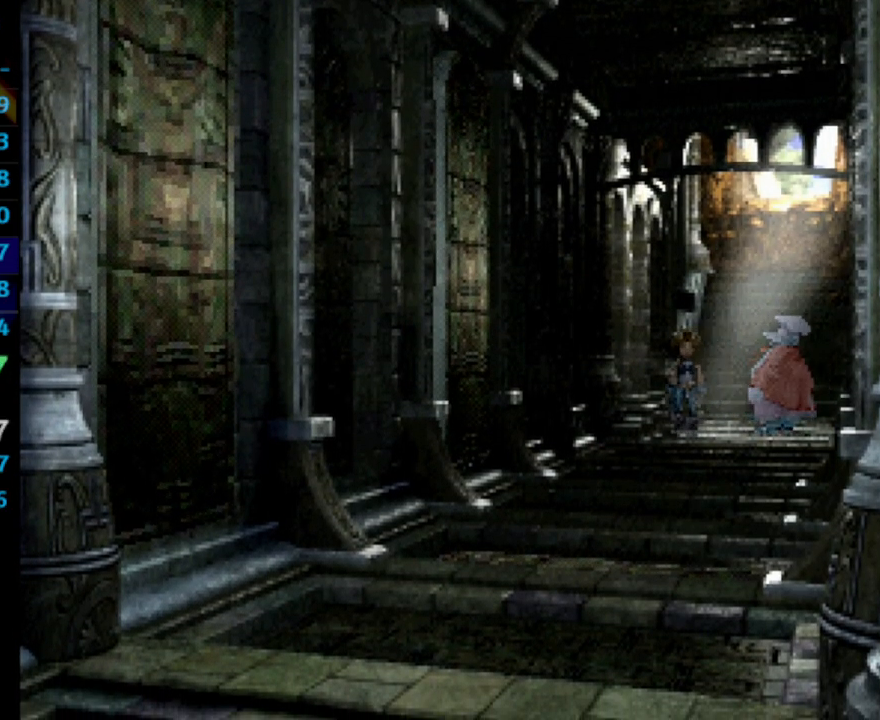
{"buttons": [], "left_stick": "center", "right_stick": "center", "events": [[17, "CROSS", "down"], [17, "SQUARE", "up"], [50, "CROSS", "up"], [117, "SQUARE", "down"], [133, "CROSS", "down"], [133, "SQUARE", "up"], [217, "CROSS", "up"], [317, "CROSS", "down"], [350, "CROSS", "up"], [400, "SQUARE", "down"], [450, "CROSS", "down"], [467, "CROSS", "up"], [467, "SQUARE", "up"]]}
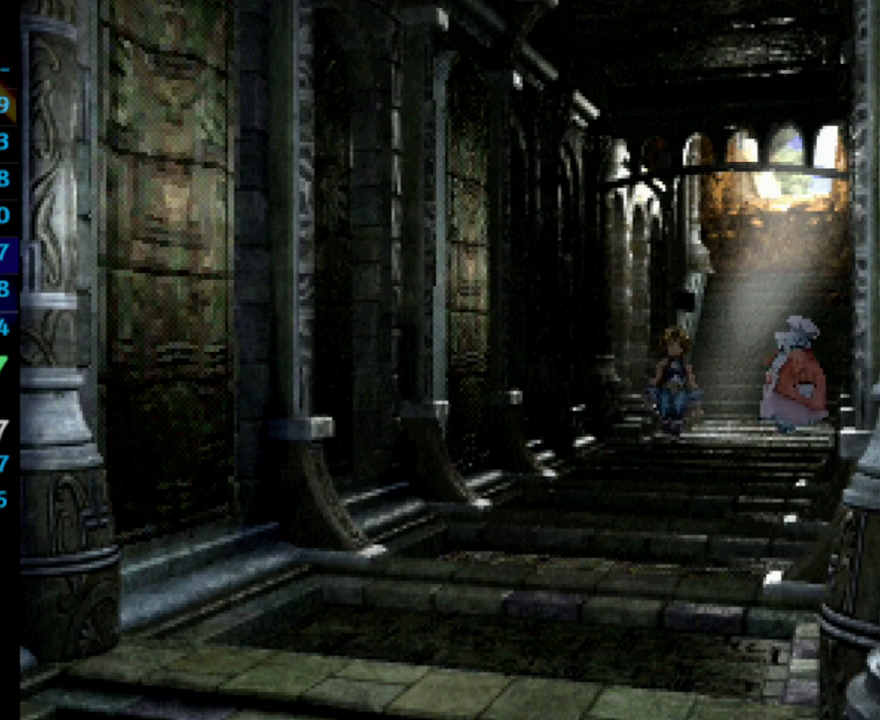
{"buttons": ["SQUARE"], "left_stick": "center", "right_stick": "center", "events": [[33, "CROSS", "down"], [83, "CROSS", "up"], [117, "SQUARE", "down"], [167, "CROSS", "down"], [167, "SQUARE", "up"], [200, "CROSS", "up"], [283, "CROSS", "down"], [350, "CROSS", "up"], [367, "SQUARE", "down"], [450, "CROSS", "down"], [467, "SQUARE", "up"], [483, "CROSS", "up"], [500, "SQUARE", "down"]]}
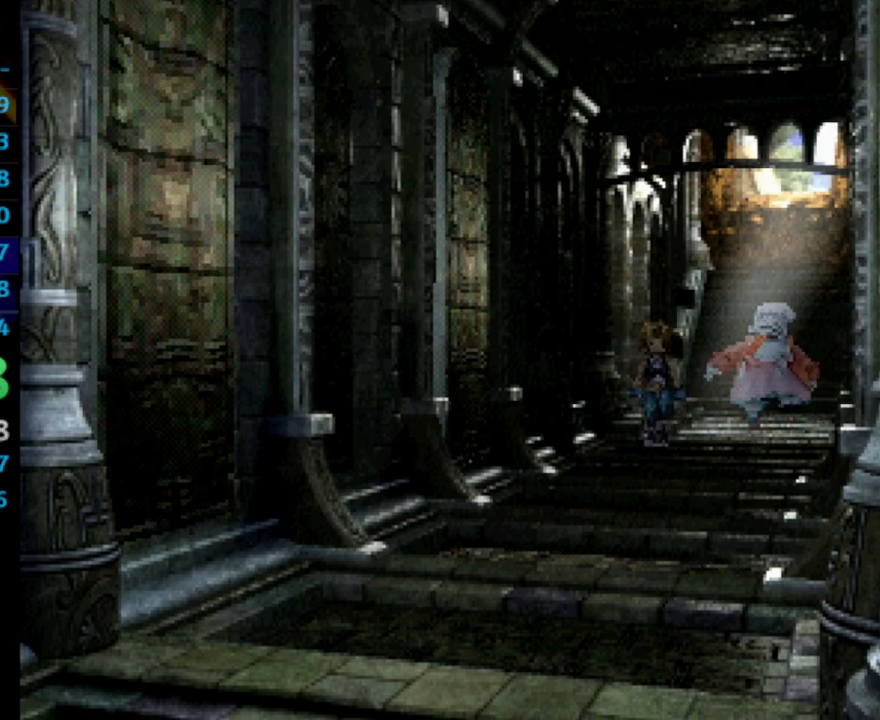
{"buttons": ["CROSS", "SQUARE"], "left_stick": "center", "right_stick": "center", "events": [[33, "CROSS", "down"], [33, "SQUARE", "up"], [100, "CROSS", "up"], [100, "SQUARE", "down"], [133, "SQUARE", "up"], [167, "CROSS", "down"], [183, "CROSS", "up"], [233, "CROSS", "down"], [300, "CROSS", "up"], [300, "SQUARE", "down"], [383, "SQUARE", "up"], [467, "SQUARE", "down"], [483, "CROSS", "down"]]}
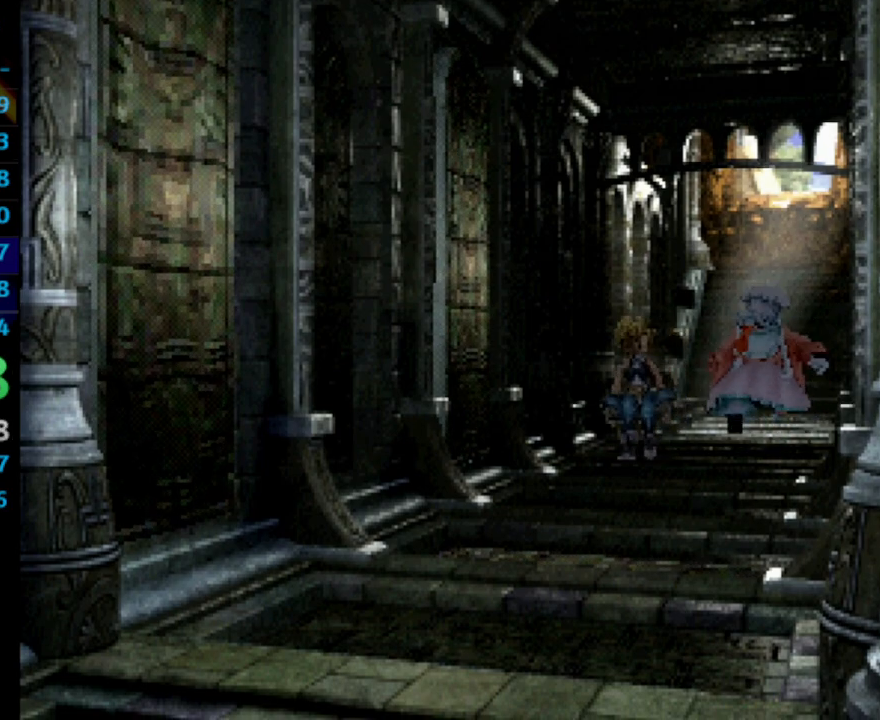
{"buttons": ["SQUARE"], "left_stick": "center", "right_stick": "center", "events": [[33, "SQUARE", "up"], [50, "CROSS", "up"], [100, "CROSS", "down"], [117, "CROSS", "up"], [133, "SQUARE", "down"], [200, "SQUARE", "up"], [233, "CROSS", "down"], [250, "CROSS", "up"], [383, "SQUARE", "down"], [433, "SQUARE", "up"], [467, "SQUARE", "down"]]}
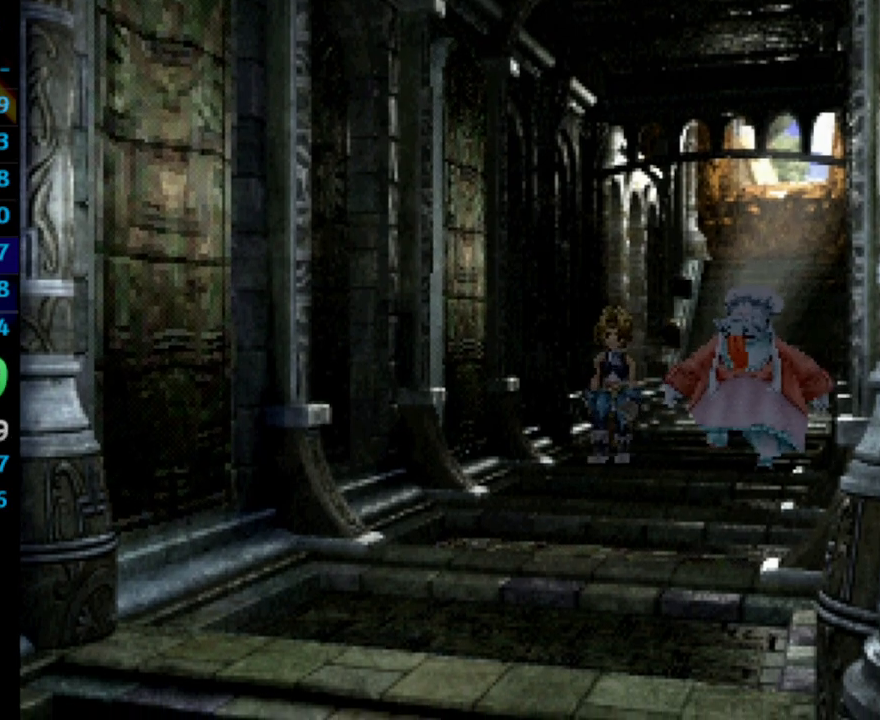
{"buttons": [], "left_stick": "center", "right_stick": "center", "events": [[33, "CROSS", "down"], [33, "SQUARE", "up"], [117, "CROSS", "up"], [117, "SQUARE", "down"], [183, "SQUARE", "up"], [267, "CROSS", "down"], [317, "CROSS", "up"], [367, "CROSS", "down"], [383, "CROSS", "up"], [433, "SQUARE", "down"], [450, "CROSS", "down"], [483, "CROSS", "up"], [483, "SQUARE", "up"]]}
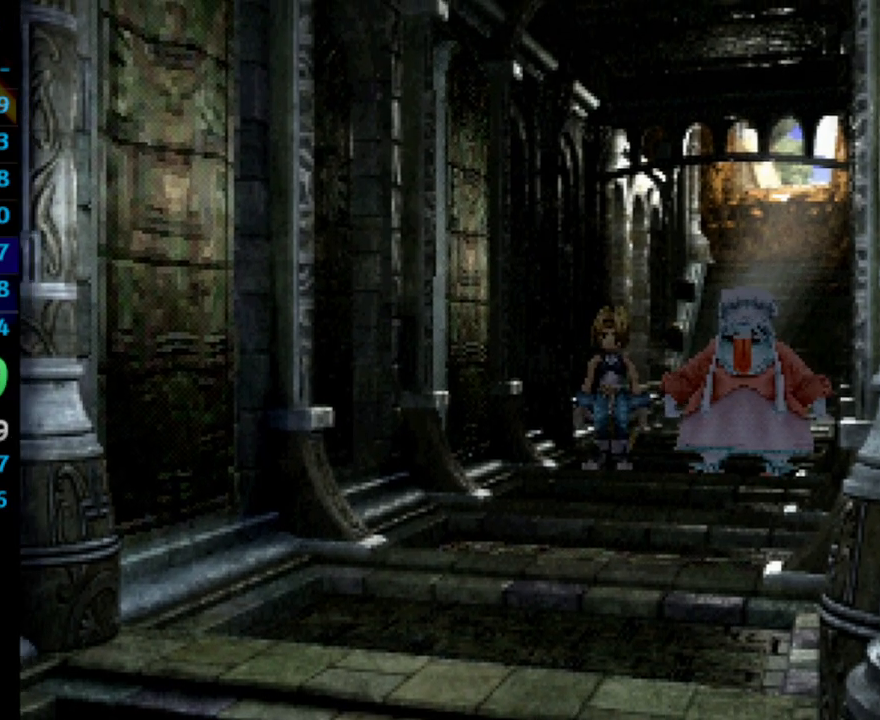
{"buttons": ["CROSS"], "left_stick": "center", "right_stick": "center", "events": [[133, "SQUARE", "down"], [167, "CROSS", "down"], [167, "SQUARE", "up"], [183, "CROSS", "up"], [217, "SQUARE", "down"], [283, "SQUARE", "up"], [317, "SQUARE", "down"], [383, "CROSS", "down"], [383, "SQUARE", "up"], [400, "CROSS", "up"], [450, "SQUARE", "down"], [483, "SQUARE", "up"], [500, "CROSS", "down"]]}
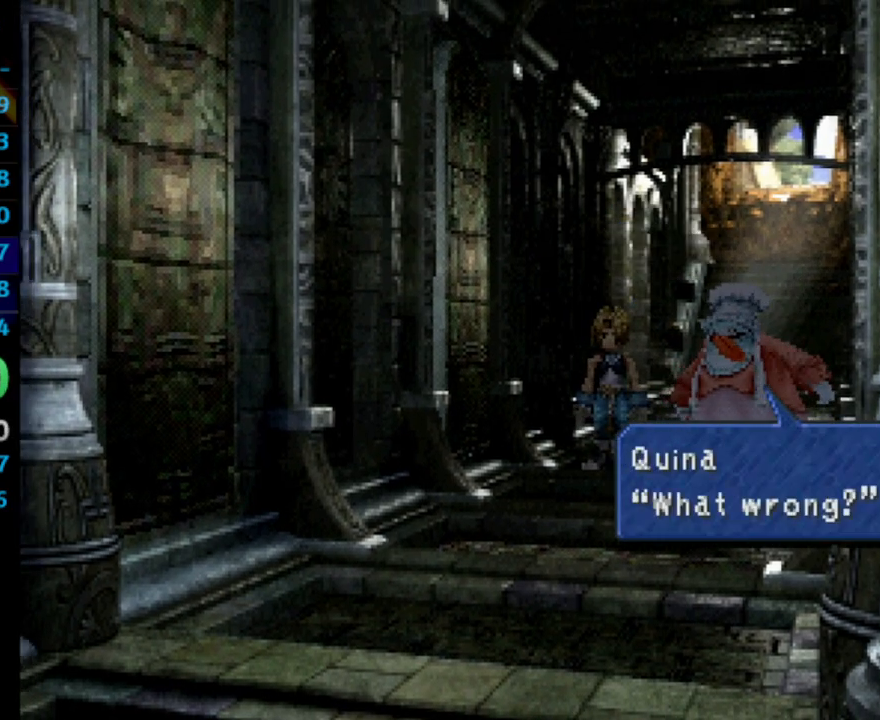
{"buttons": [], "left_stick": "center", "right_stick": "center", "events": [[33, "CROSS", "up"], [150, "SQUARE", "down"], [200, "CROSS", "down"], [200, "SQUARE", "up"], [217, "CROSS", "up"], [250, "SQUARE", "down"], [300, "CROSS", "down"], [300, "SQUARE", "up"], [333, "CROSS", "up"], [367, "SQUARE", "down"], [433, "SQUARE", "up"]]}
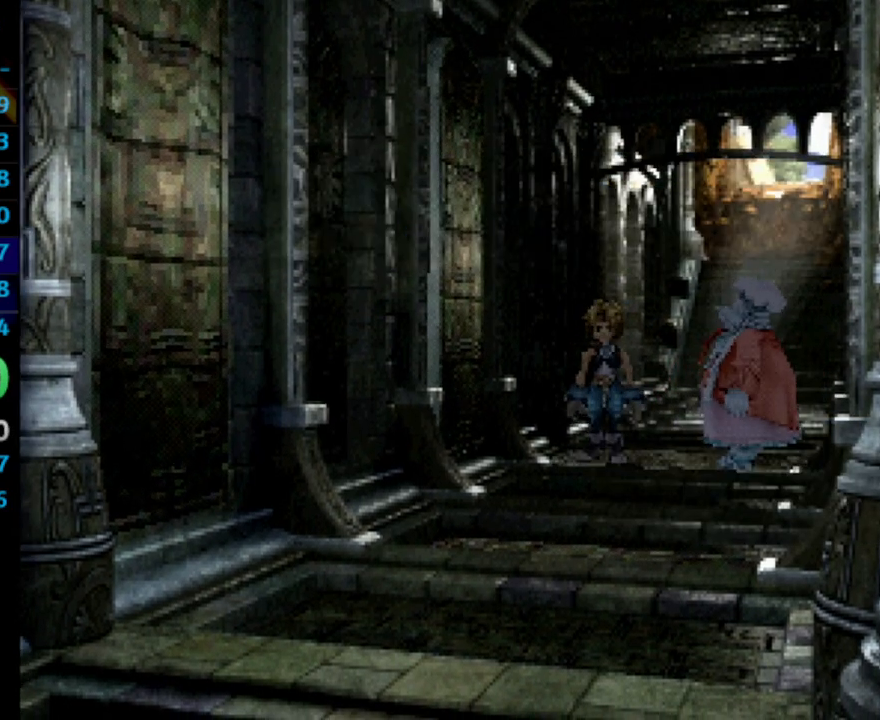
{"buttons": [], "left_stick": "center", "right_stick": "center", "events": [[67, "SQUARE", "down"], [83, "CROSS", "down"], [83, "SQUARE", "up"], [117, "CROSS", "up"], [367, "CROSS", "down"], [383, "CROSS", "up"], [450, "CROSS", "down"], [450, "SQUARE", "down"], [467, "SQUARE", "up"], [500, "CROSS", "up"]]}
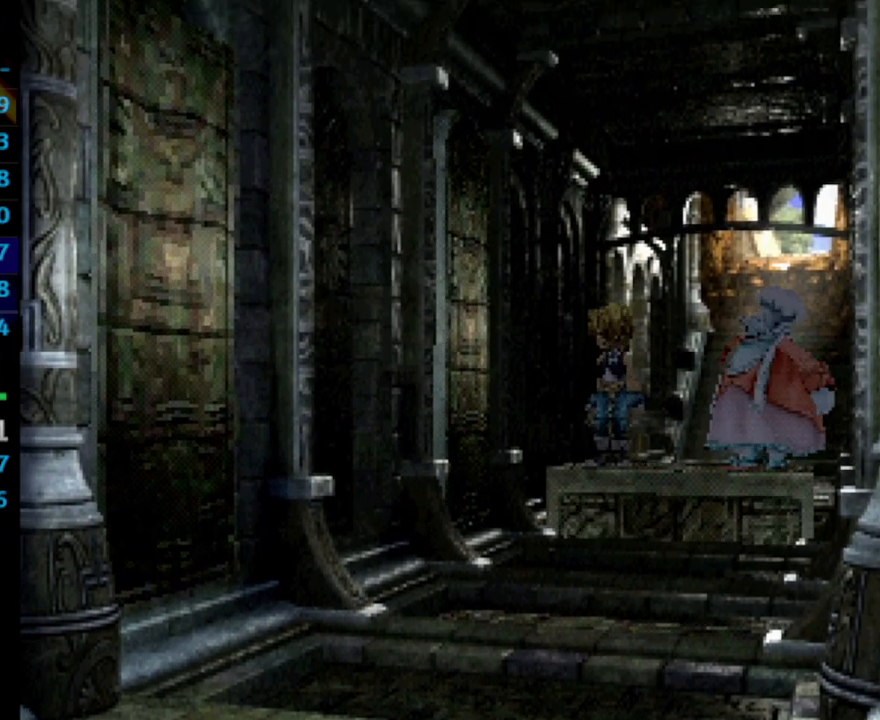
{"buttons": ["CROSS"], "left_stick": "center", "right_stick": "center", "events": [[167, "SQUARE", "down"], [183, "CROSS", "down"], [300, "CROSS", "up"], [300, "SQUARE", "up"], [433, "SQUARE", "down"], [467, "CROSS", "down"], [467, "SQUARE", "up"]]}
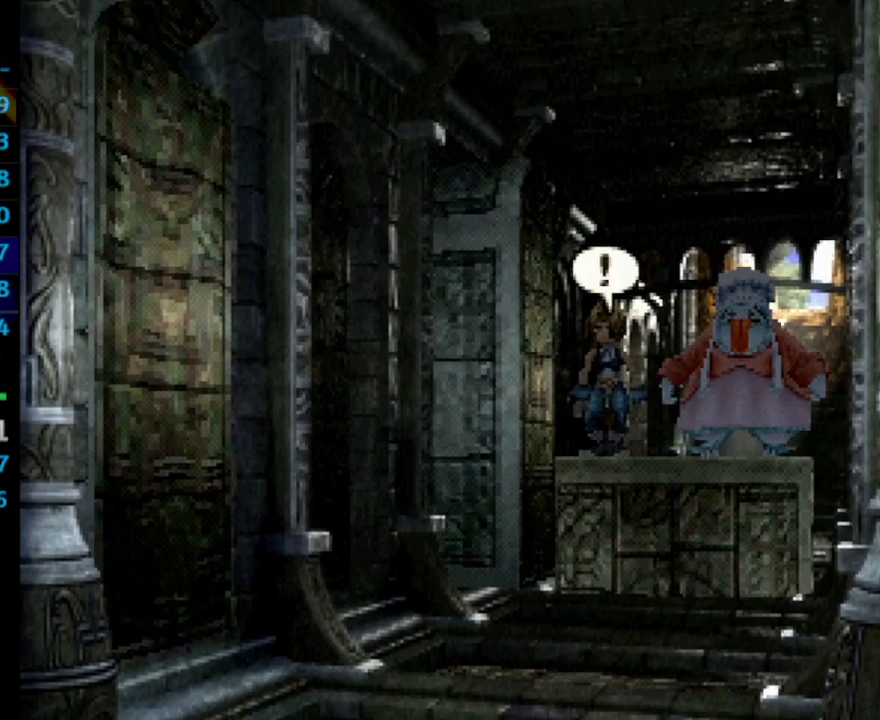
{"buttons": ["SQUARE"], "left_stick": "center", "right_stick": "center", "events": [[33, "CROSS", "up"], [33, "SQUARE", "down"], [100, "CROSS", "down"], [133, "CROSS", "up"], [133, "SQUARE", "up"], [167, "CROSS", "down"], [233, "CROSS", "up"], [267, "SQUARE", "down"], [317, "SQUARE", "up"], [333, "CROSS", "down"], [367, "CROSS", "up"], [400, "CROSS", "down"], [433, "CROSS", "up"], [483, "SQUARE", "down"]]}
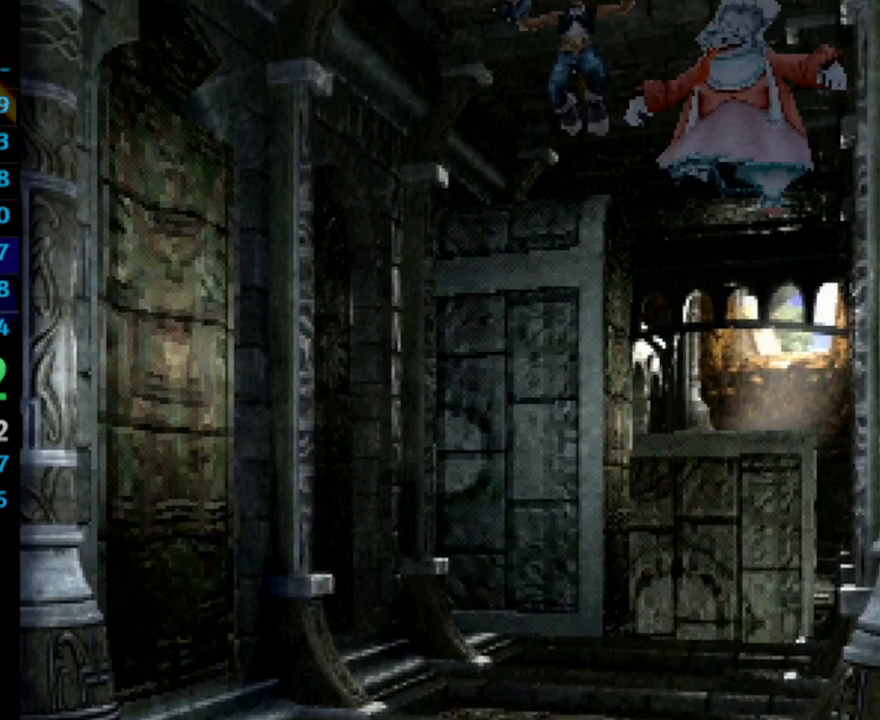
{"buttons": [], "left_stick": "center", "right_stick": "center", "events": [[17, "CROSS", "down"], [33, "SQUARE", "up"], [83, "CROSS", "up"], [100, "SQUARE", "down"], [133, "SQUARE", "up"], [183, "SQUARE", "down"], [233, "CROSS", "down"], [233, "SQUARE", "up"], [317, "CROSS", "up"], [317, "SQUARE", "down"], [400, "SQUARE", "up"], [433, "CROSS", "down"], [450, "CROSS", "up"]]}
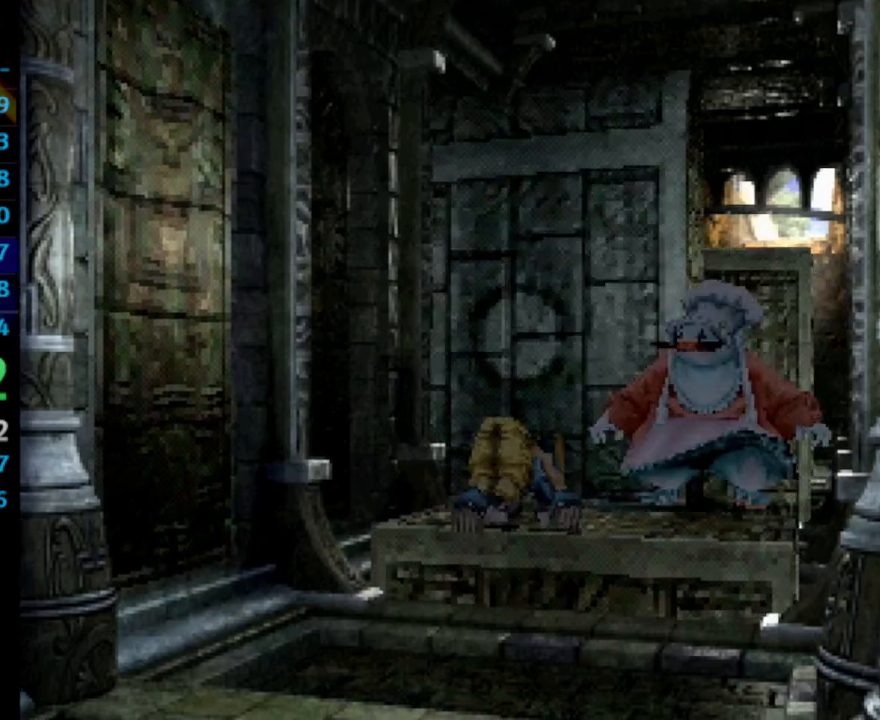
{"buttons": ["SQUARE"], "left_stick": "center", "right_stick": "center", "events": [[17, "SQUARE", "down"], [33, "CROSS", "down"], [33, "SQUARE", "up"], [50, "CROSS", "up"], [100, "SQUARE", "down"], [133, "SQUARE", "up"], [167, "CROSS", "down"], [200, "CROSS", "up"], [267, "CROSS", "down"], [283, "CROSS", "up"], [333, "CROSS", "down"], [333, "SQUARE", "down"], [350, "SQUARE", "up"], [400, "CROSS", "up"], [433, "SQUARE", "down"], [483, "CROSS", "down"], [500, "CROSS", "up"]]}
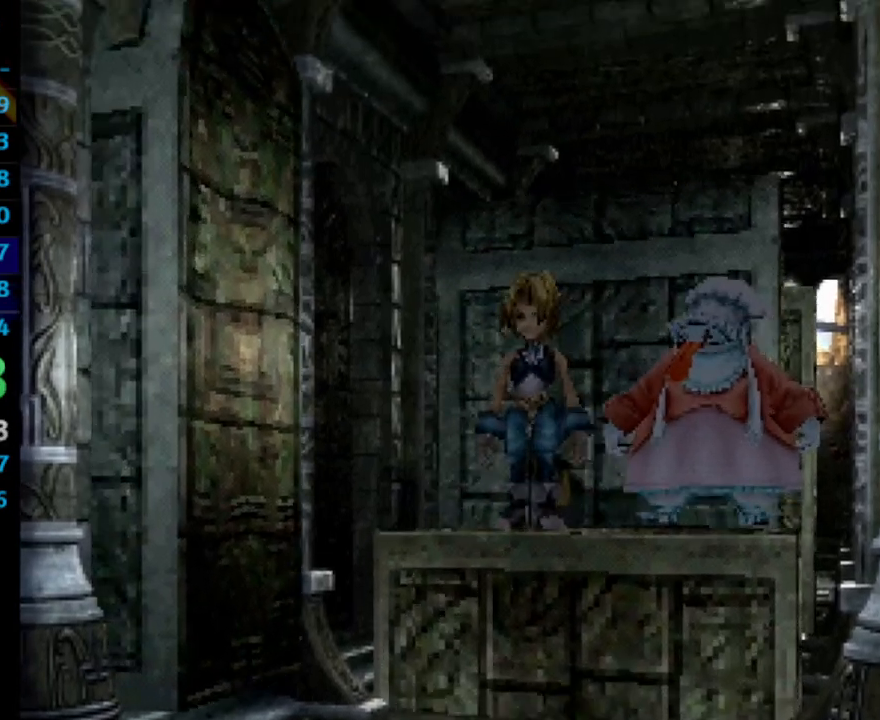
{"buttons": ["SQUARE"], "left_stick": "center", "right_stick": "center", "events": [[100, "CROSS", "down"], [100, "SQUARE", "up"], [133, "CROSS", "up"], [167, "SQUARE", "down"], [183, "CROSS", "down"], [183, "SQUARE", "up"], [233, "CROSS", "up"], [250, "SQUARE", "down"], [317, "CROSS", "down"], [317, "SQUARE", "up"], [367, "CROSS", "up"], [367, "SQUARE", "down"], [400, "CROSS", "down"], [450, "CROSS", "up"]]}
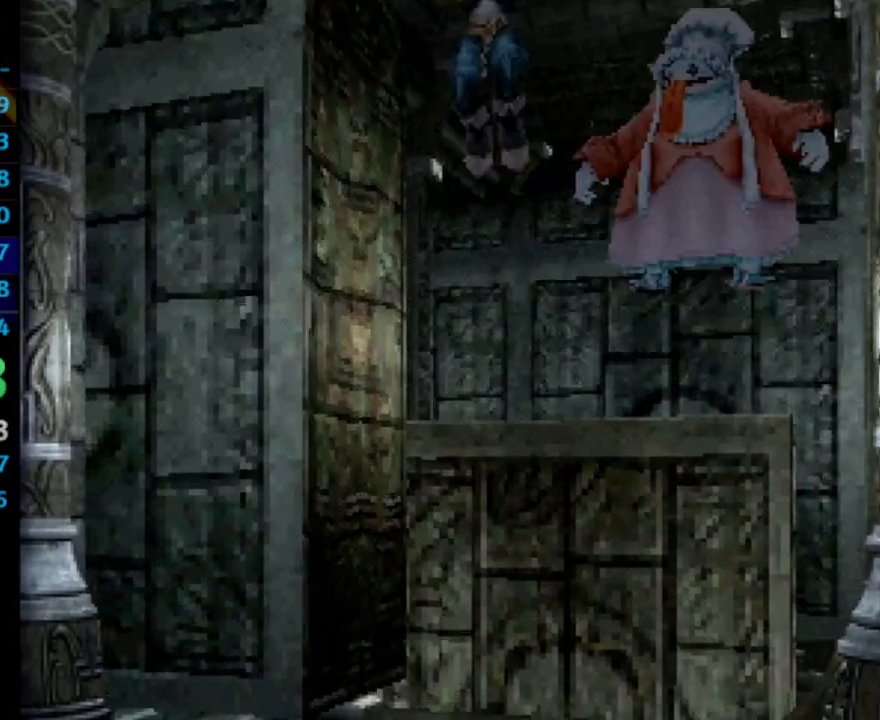
{"buttons": [], "left_stick": "center", "right_stick": "center", "events": [[50, "CROSS", "down"], [83, "CROSS", "up"], [100, "CROSS", "down"], [200, "CROSS", "up"], [483, "SQUARE", "up"]]}
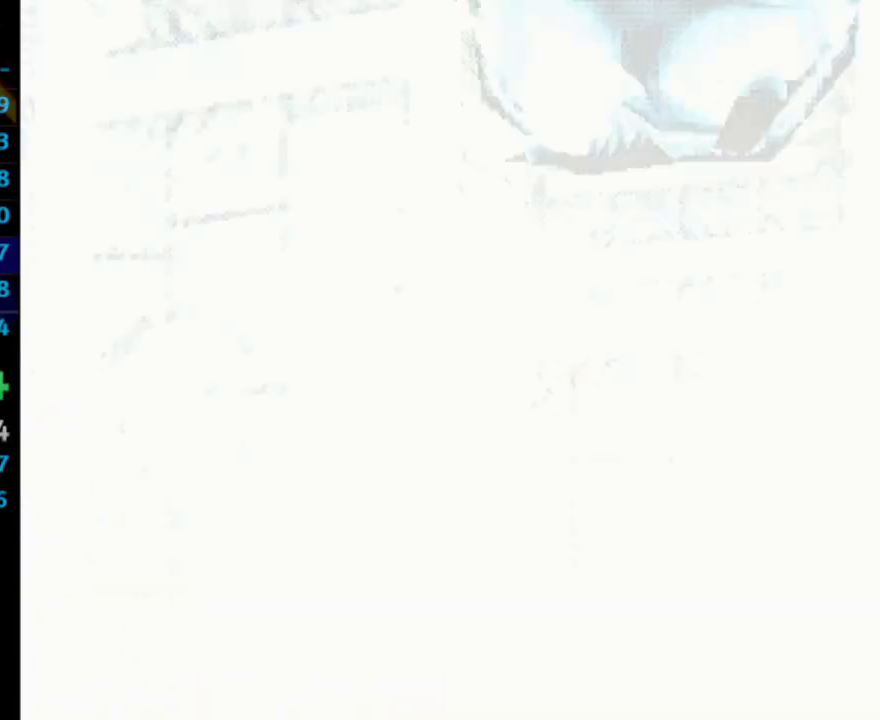
{"buttons": ["SQUARE"], "left_stick": "center", "right_stick": "center", "events": [[17, "CROSS", "down"], [117, "CROSS", "up"], [117, "SQUARE", "down"], [217, "CROSS", "down"], [267, "CROSS", "up"], [333, "SQUARE", "up"], [450, "SQUARE", "down"]]}
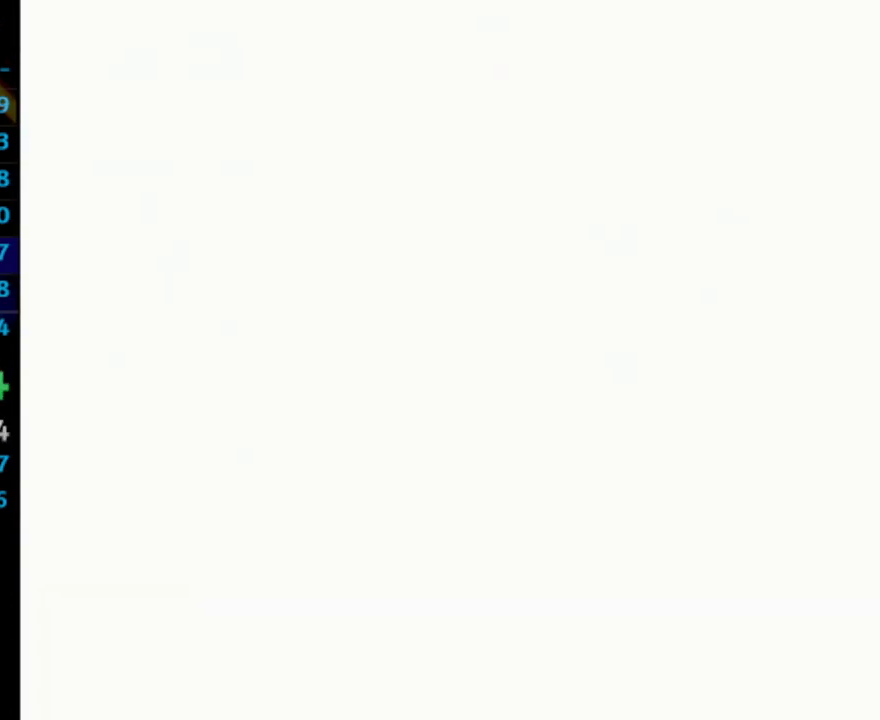
{"buttons": [], "left_stick": "center", "right_stick": "center", "events": [[17, "SQUARE", "up"], [200, "CROSS", "down"], [250, "CROSS", "up"], [400, "SQUARE", "down"], [450, "CROSS", "down"], [450, "SQUARE", "up"], [500, "CROSS", "up"]]}
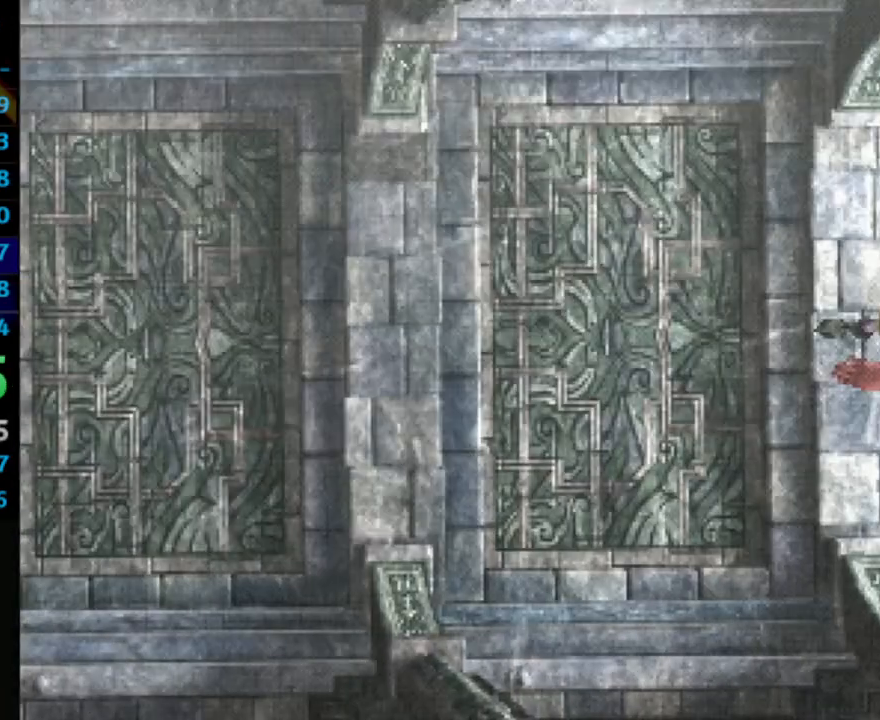
{"buttons": ["SQUARE"], "left_stick": "center", "right_stick": "center", "events": [[33, "CROSS", "down"], [133, "SQUARE", "down"], [167, "SQUARE", "up"], [200, "CROSS", "up"], [367, "SQUARE", "down"], [417, "CROSS", "down"], [433, "SQUARE", "up"], [450, "CROSS", "up"], [467, "SQUARE", "down"]]}
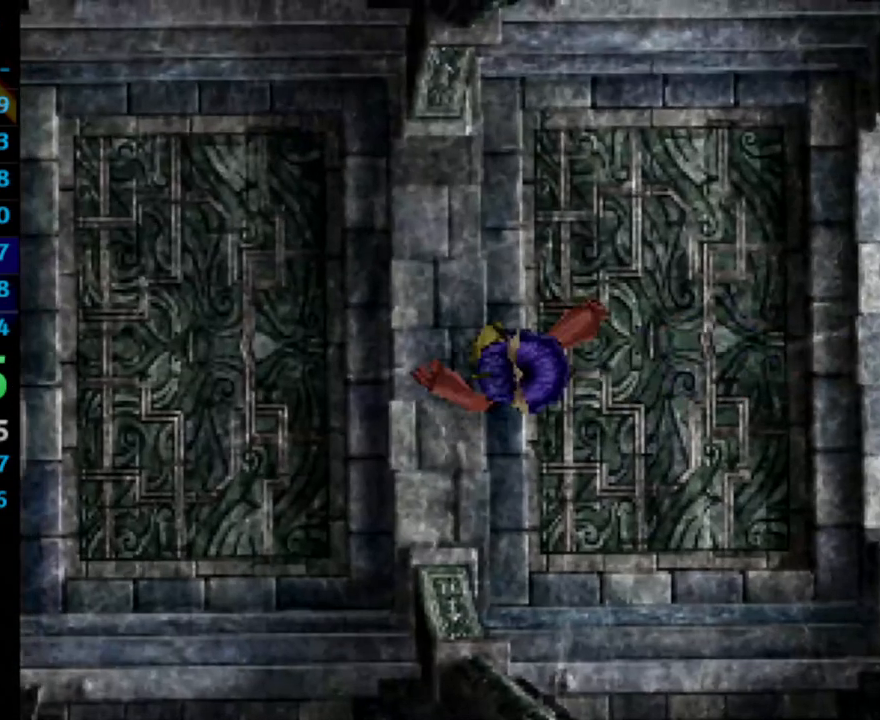
{"buttons": [], "left_stick": "center", "right_stick": "center", "events": [[17, "CROSS", "down"], [17, "SQUARE", "up"], [33, "CROSS", "up"], [117, "SQUARE", "down"], [150, "CROSS", "down"], [150, "SQUARE", "up"], [183, "CROSS", "up"], [217, "SQUARE", "down"], [267, "CROSS", "down"], [317, "SQUARE", "up"], [383, "CROSS", "up"], [450, "CROSS", "down"], [483, "CROSS", "up"]]}
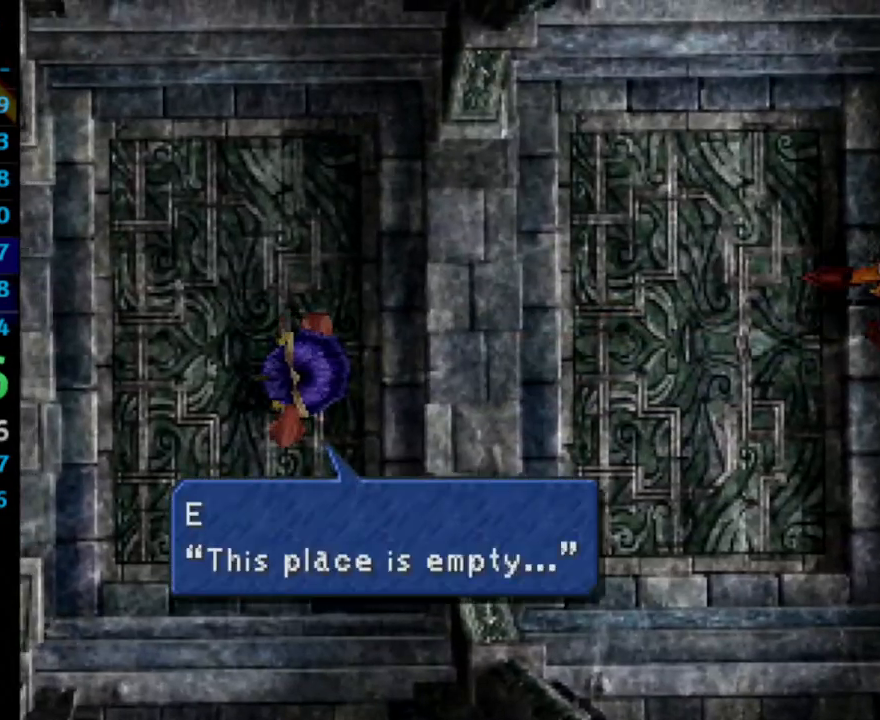
{"buttons": ["CROSS"], "left_stick": "center", "right_stick": "center", "events": [[33, "SQUARE", "down"], [83, "CROSS", "down"], [167, "SQUARE", "up"], [200, "CROSS", "up"], [233, "SQUARE", "down"], [367, "CROSS", "down"], [367, "SQUARE", "up"], [417, "CROSS", "up"], [417, "SQUARE", "down"], [483, "CROSS", "down"], [483, "SQUARE", "up"]]}